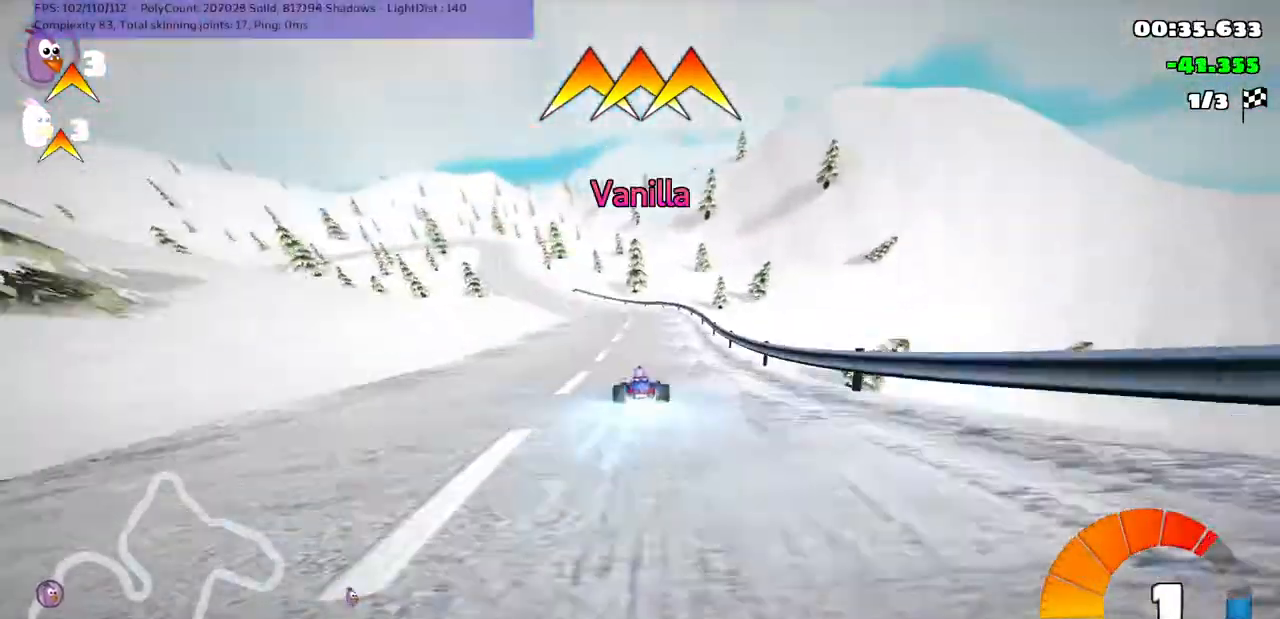
Gameplay with keyboard; each line is a JSON object with the keys held at the frame after it. "events" lists presses ("down") and releases ("up") of ".", "/", "alt_r", "b", "c", "comma", "ctrl_r", "d", "down", "f", "g", "h", "j", "k", "l", "left", "m", "n", "quote", "return", "right", "semicolon", "shift_r", "space", "super", "up" and "v" between this image and that frame as [ms after this image, input, new state], when the widget could be followed in between. No other keys are recorded. Mouse input is not recorded.
{"keys": ["left", "m", "up"], "events": [[300, "left", "down"], [333, "m", "down"]]}
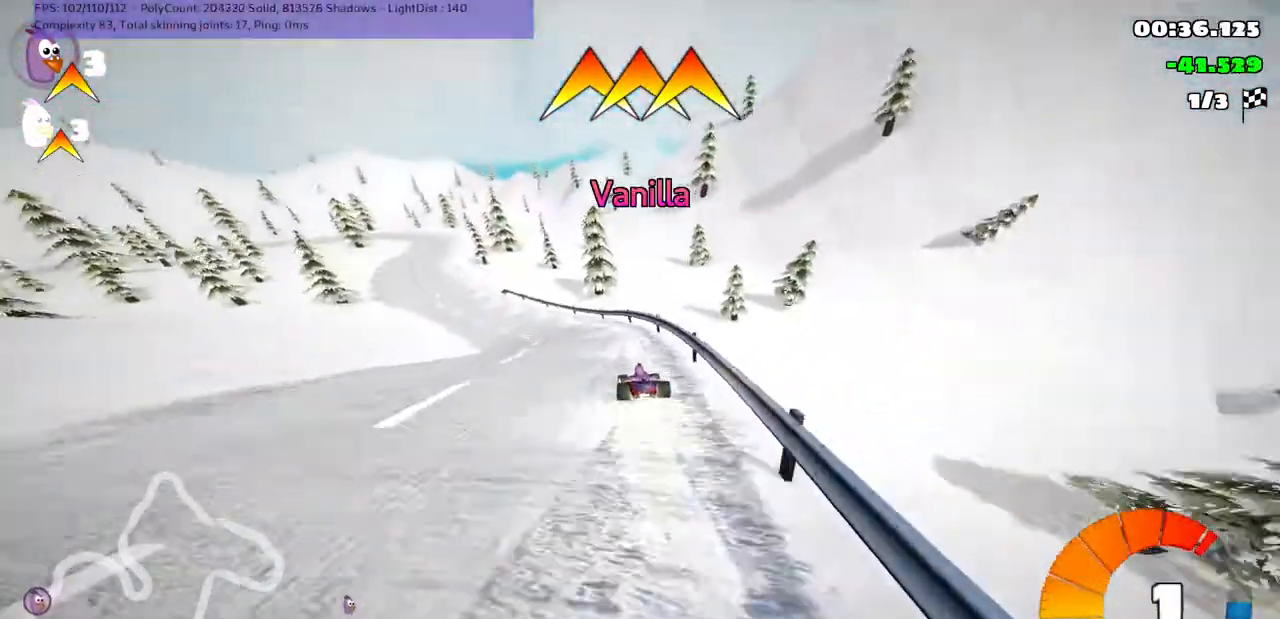
{"keys": ["n", "up"], "events": [[33, "m", "up"], [467, "left", "up"], [467, "n", "down"]]}
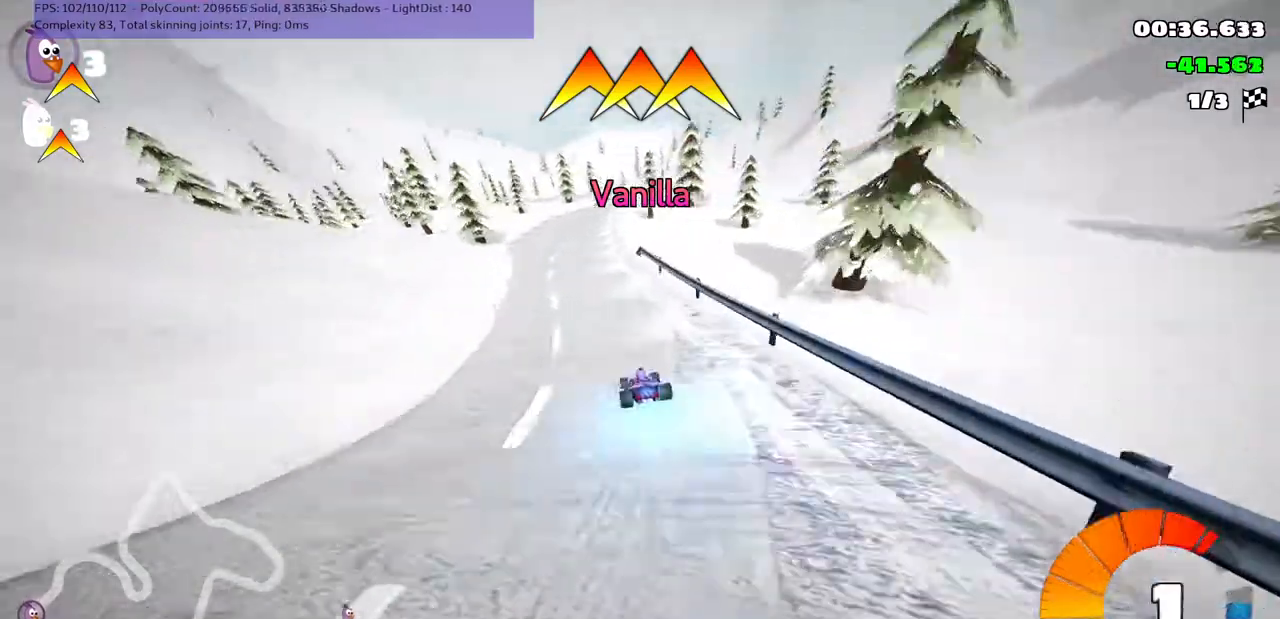
{"keys": ["right", "up"], "events": [[133, "left", "down"], [133, "n", "up"], [233, "left", "up"], [333, "right", "down"]]}
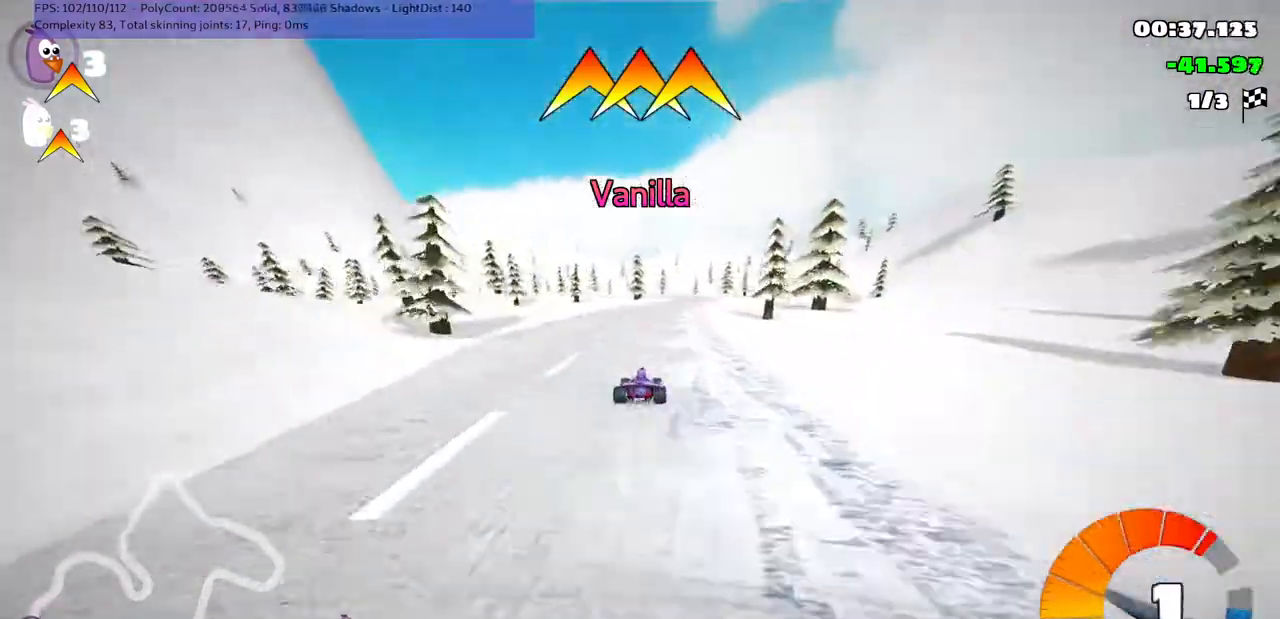
{"keys": ["left", "m", "right", "up"], "events": [[200, "right", "up"], [233, "left", "down"], [233, "m", "down"], [300, "right", "down"], [333, "left", "up"], [333, "space", "down"], [467, "left", "down"], [467, "space", "up"]]}
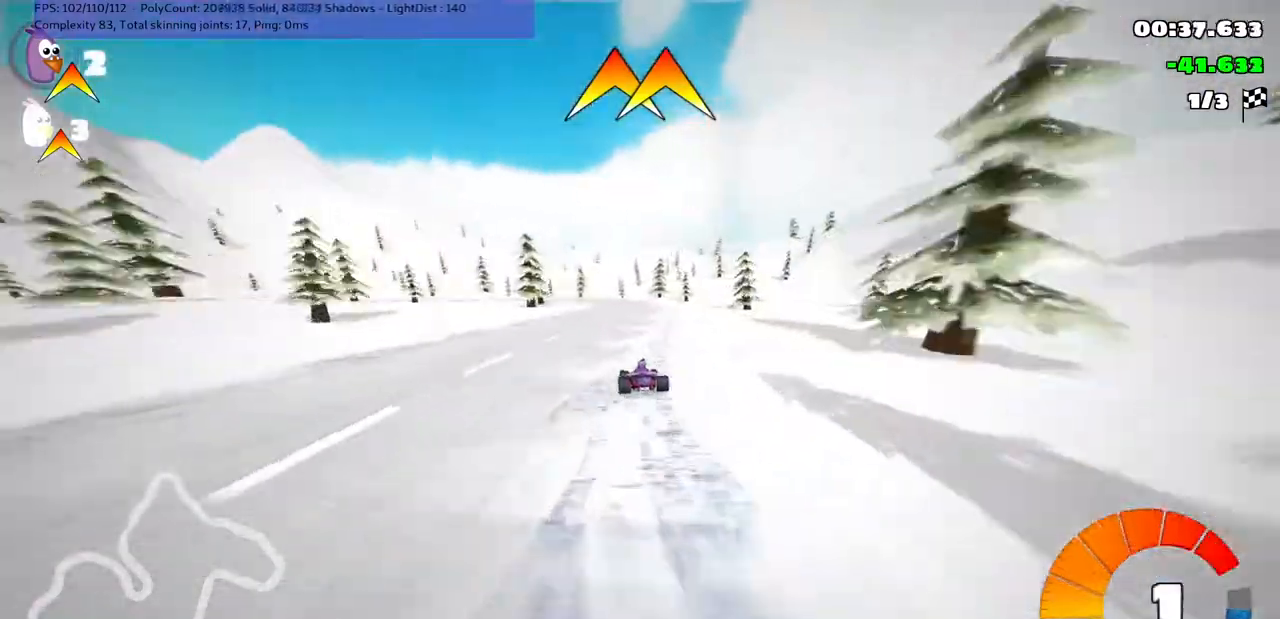
{"keys": ["left", "m", "right", "up"], "events": [[67, "left", "up"], [433, "left", "down"]]}
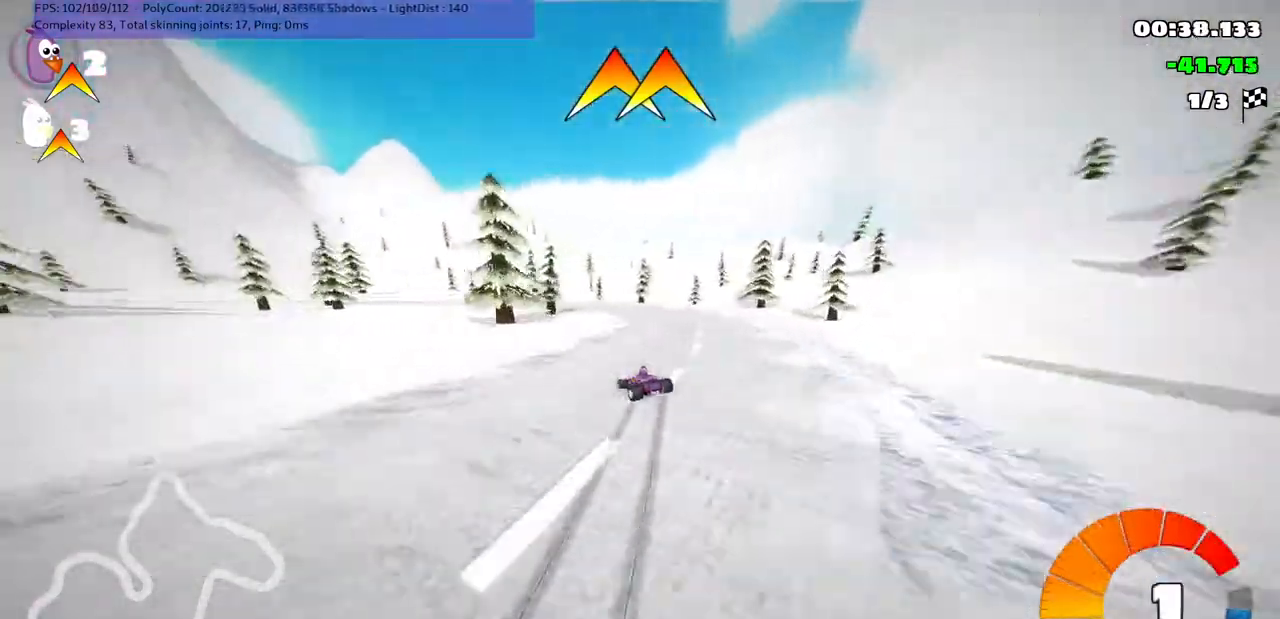
{"keys": ["left", "n", "up"], "events": [[133, "right", "up"], [433, "m", "up"], [433, "n", "down"]]}
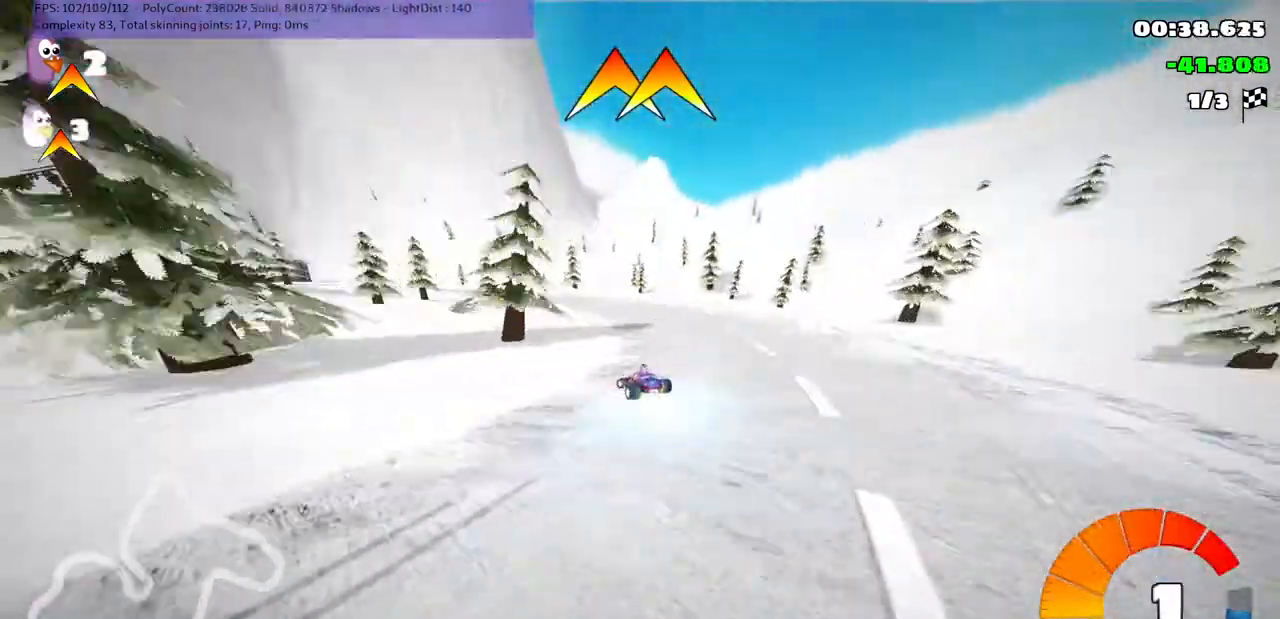
{"keys": ["left", "m", "up"], "events": [[67, "n", "up"], [133, "left", "up"], [333, "left", "down"], [433, "m", "down"]]}
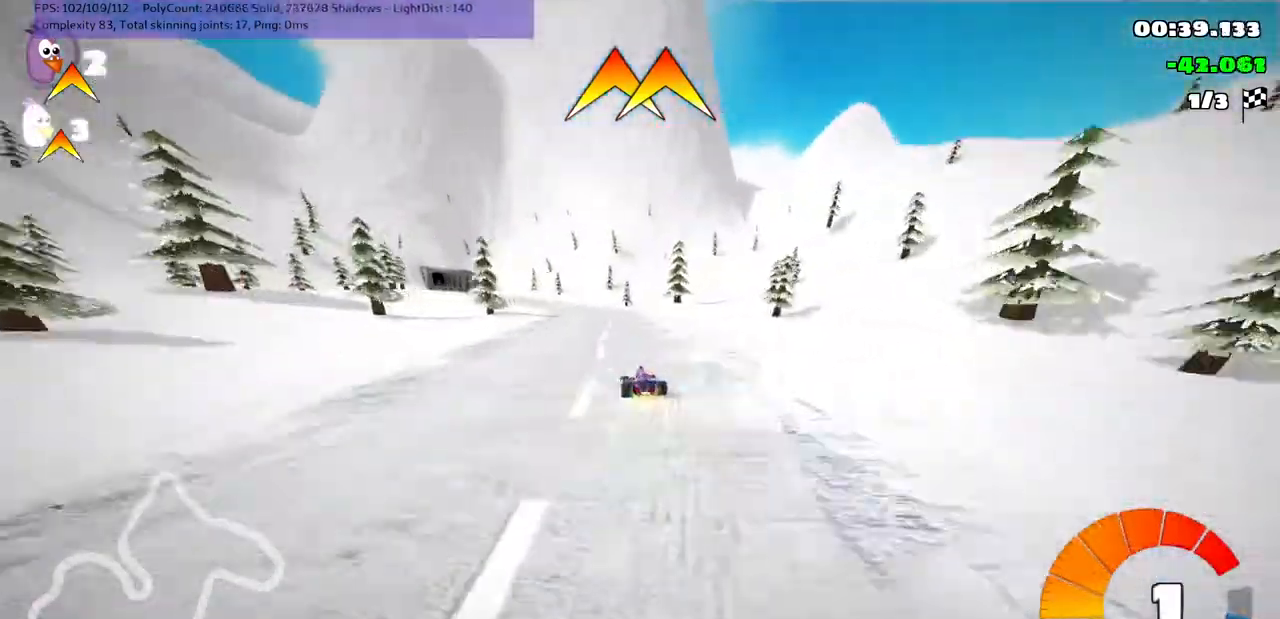
{"keys": ["left", "m", "right", "up"], "events": [[67, "left", "up"], [67, "right", "down"], [367, "left", "down"]]}
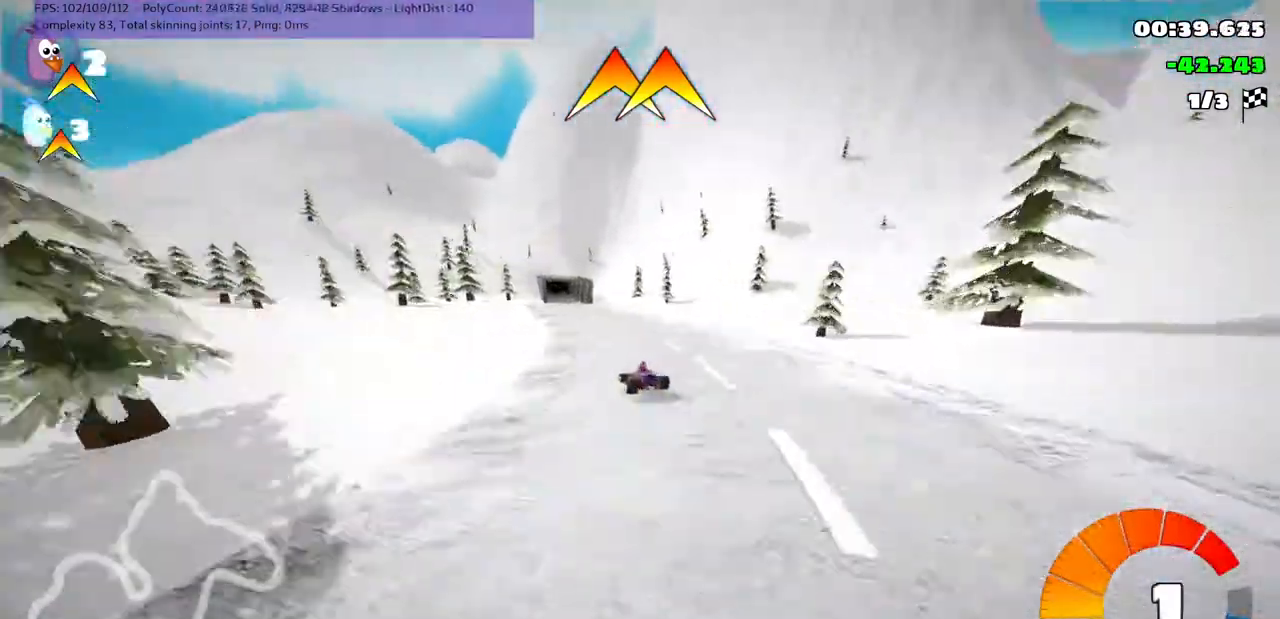
{"keys": ["m", "right", "up"], "events": [[233, "left", "up"]]}
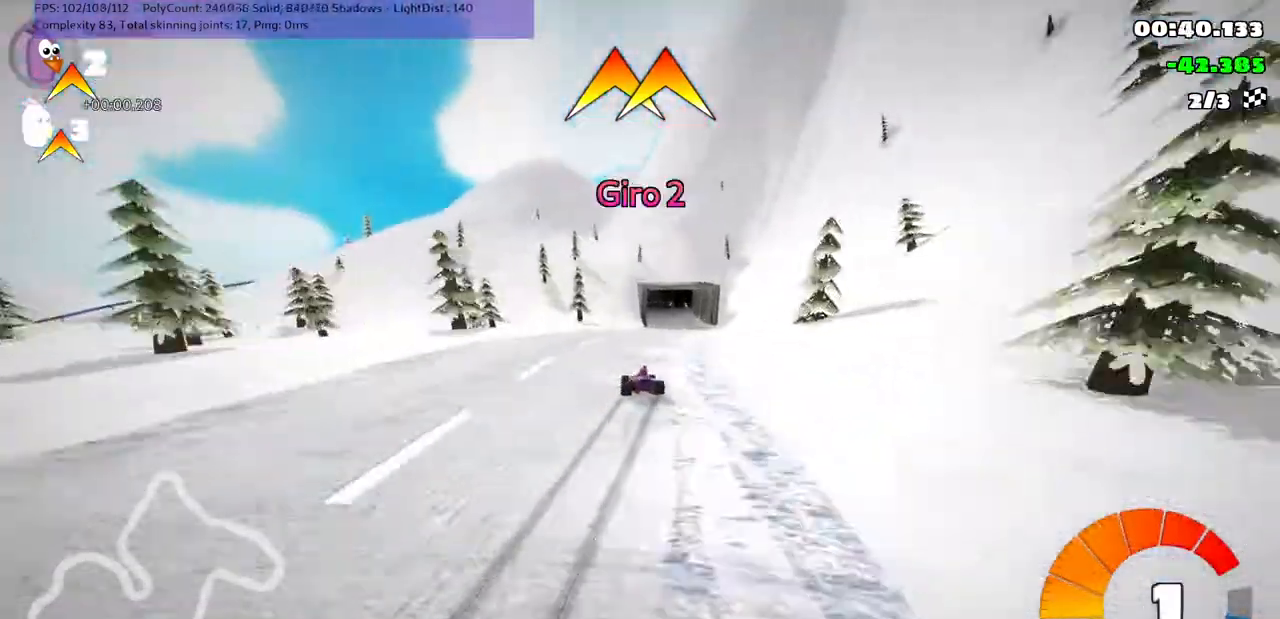
{"keys": ["up"], "events": [[233, "n", "down"], [300, "m", "up"], [333, "right", "up"], [367, "n", "up"]]}
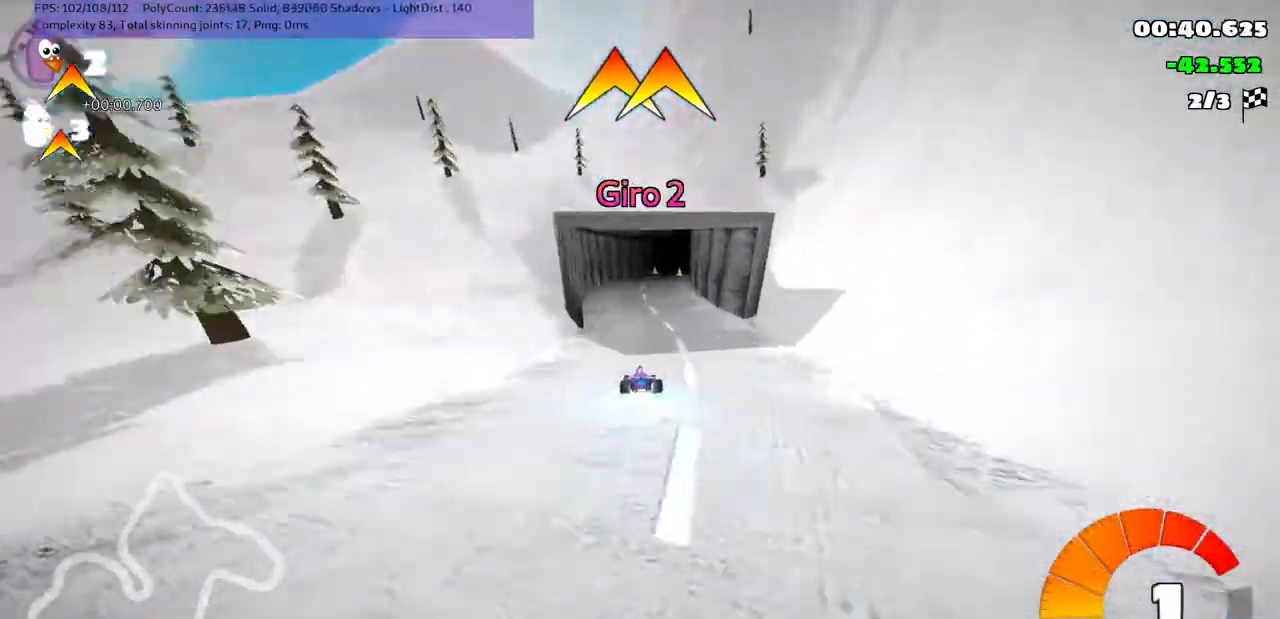
{"keys": ["m", "right", "up"], "events": [[433, "m", "down"], [433, "right", "down"]]}
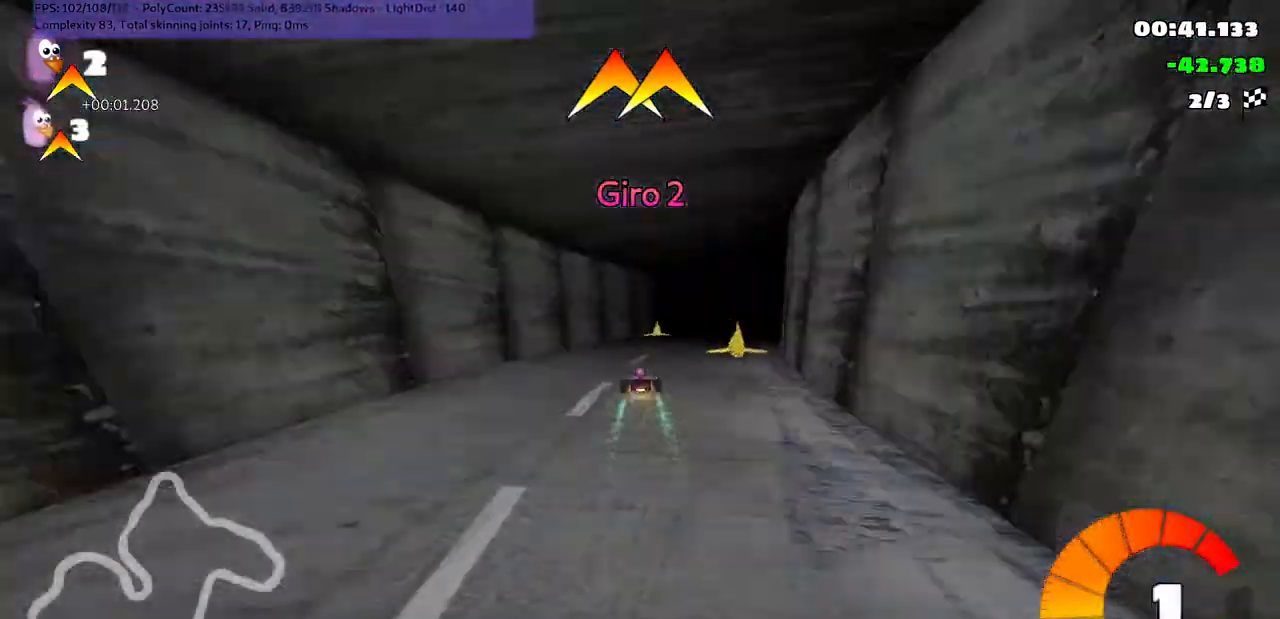
{"keys": ["m", "right", "up"], "events": [[167, "m", "up"], [433, "m", "down"]]}
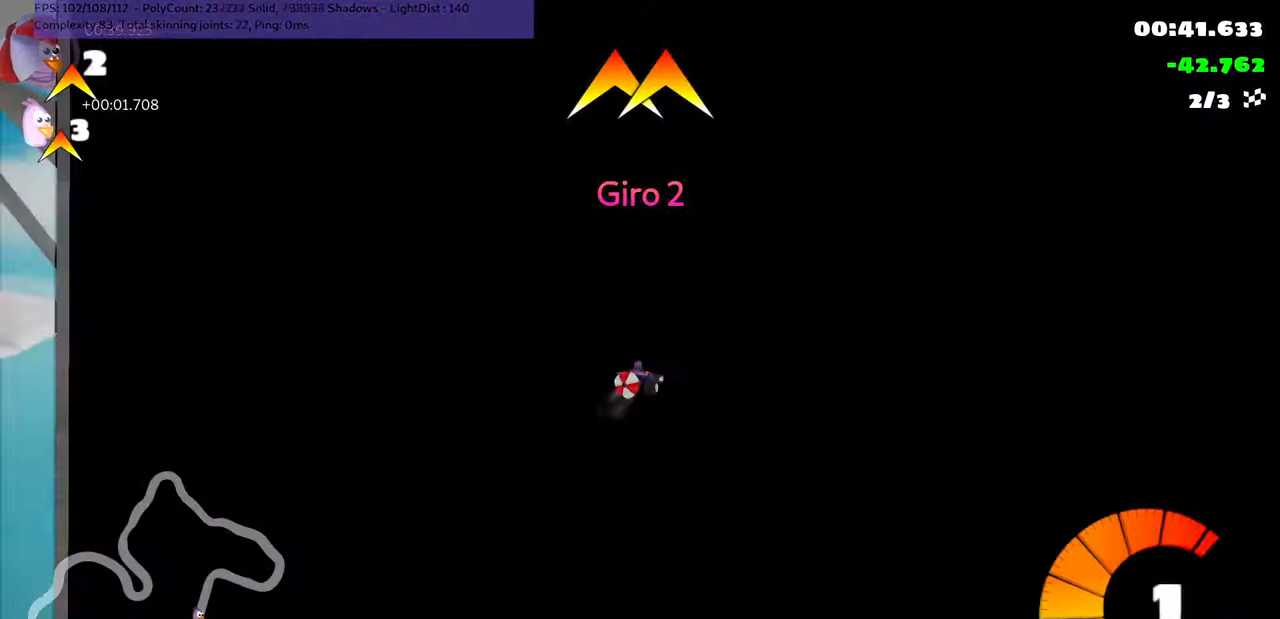
{"keys": ["right", "up"], "events": [[233, "m", "up"]]}
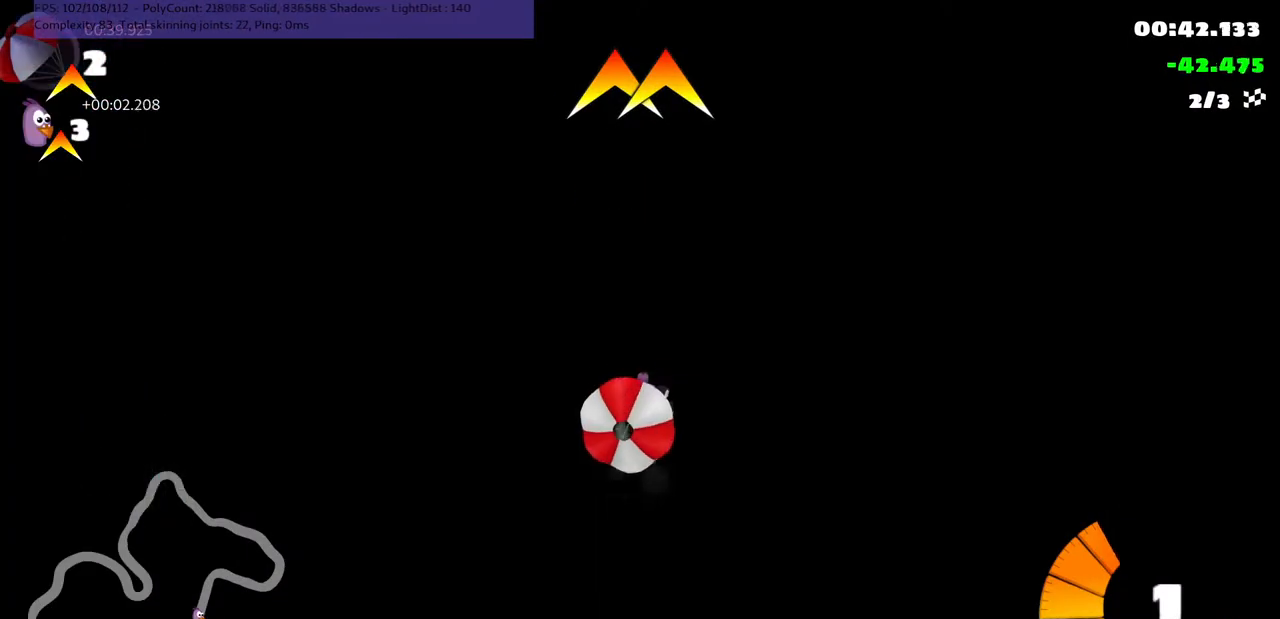
{"keys": ["up"], "events": [[167, "right", "up"]]}
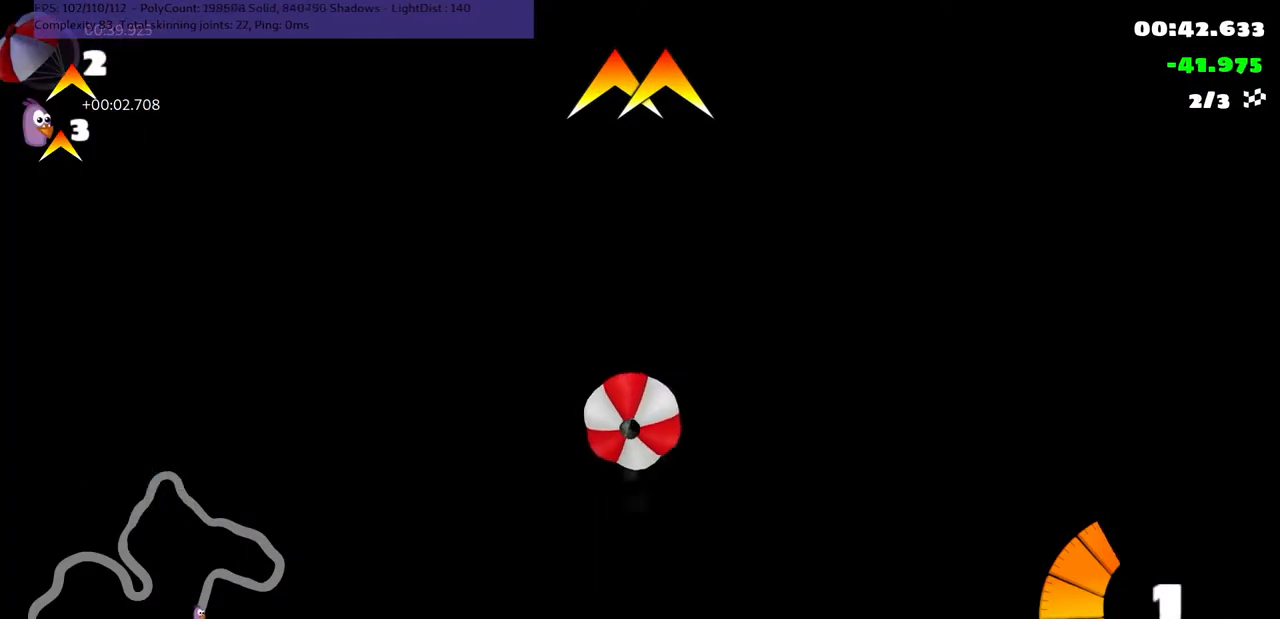
{"keys": ["up"], "events": []}
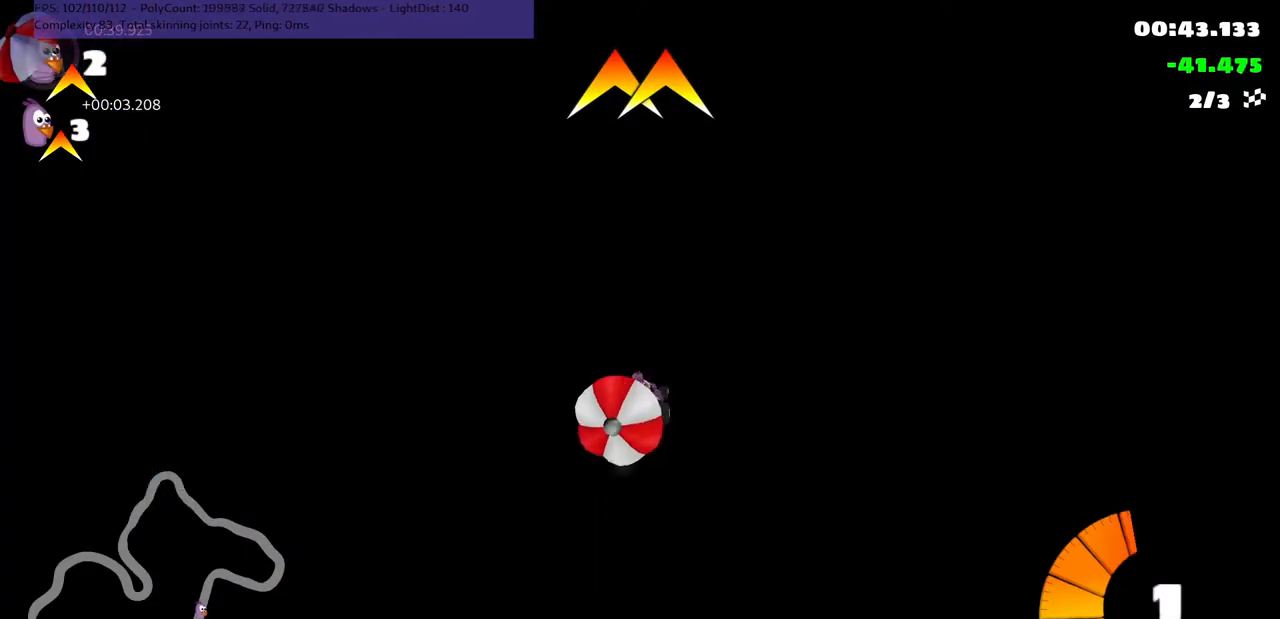
{"keys": ["up"], "events": []}
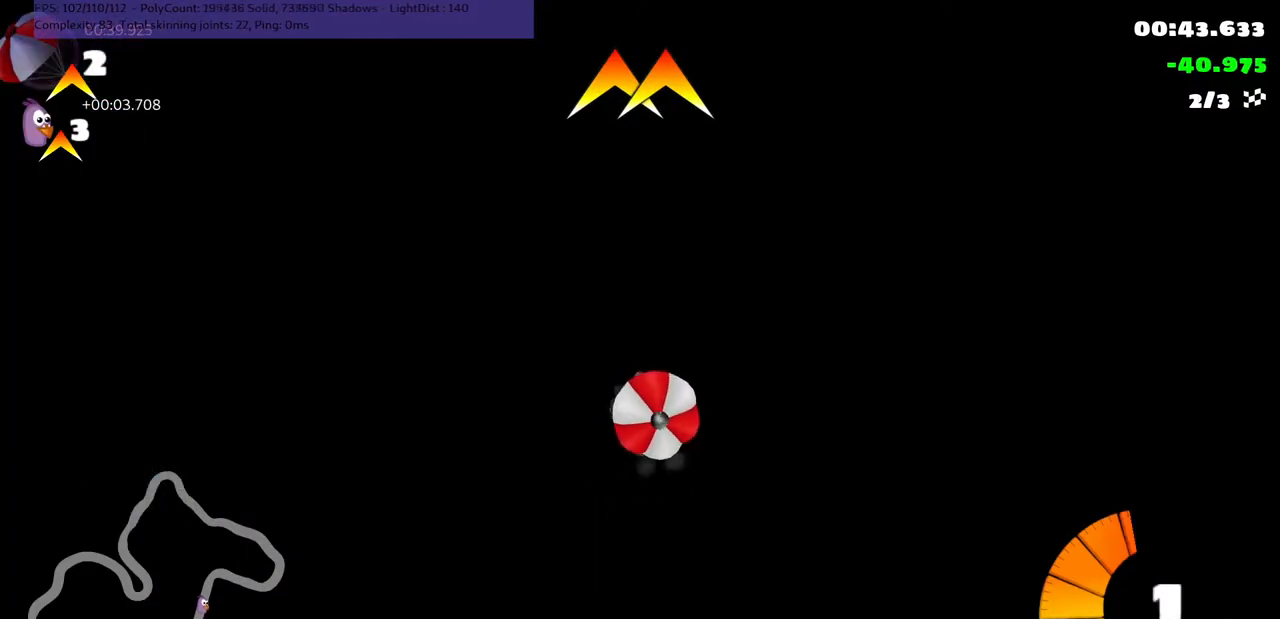
{"keys": ["up"], "events": []}
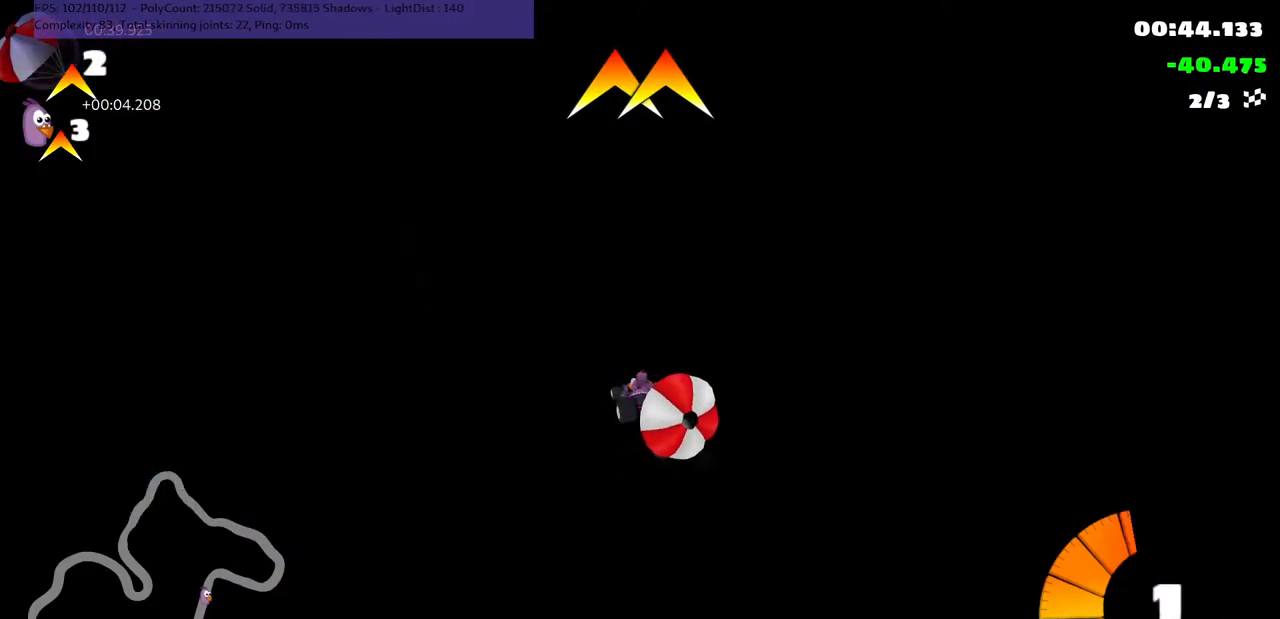
{"keys": ["left", "up"], "events": [[467, "left", "down"]]}
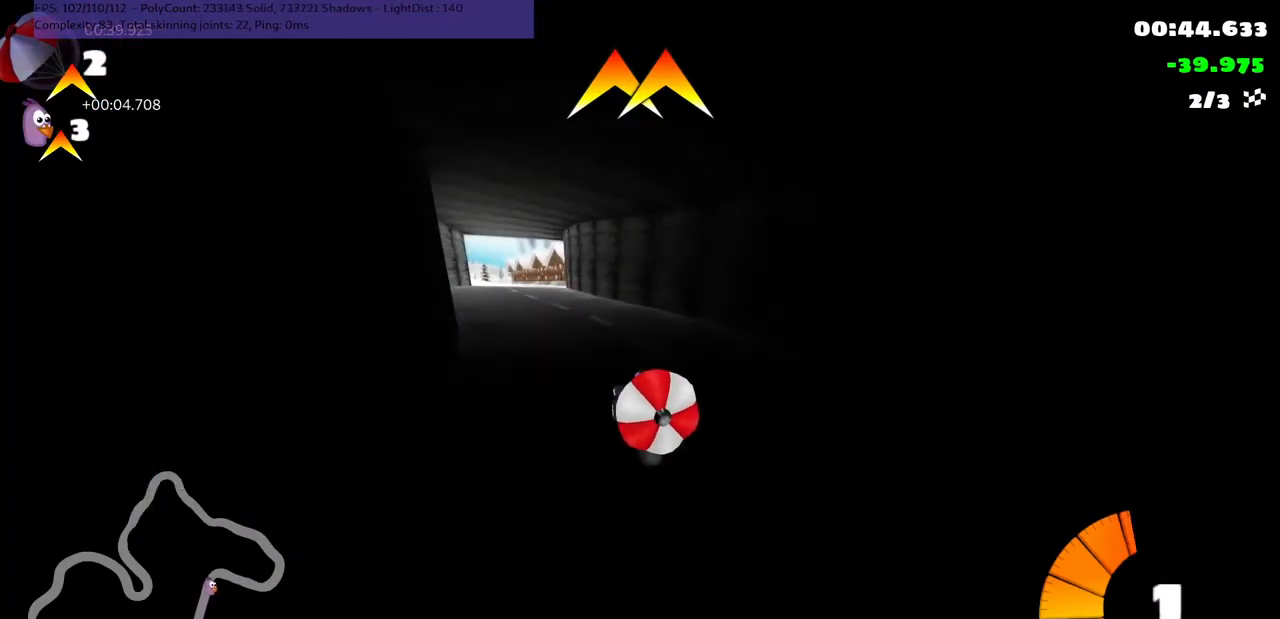
{"keys": ["left", "up"], "events": [[133, "left", "up"], [500, "left", "down"]]}
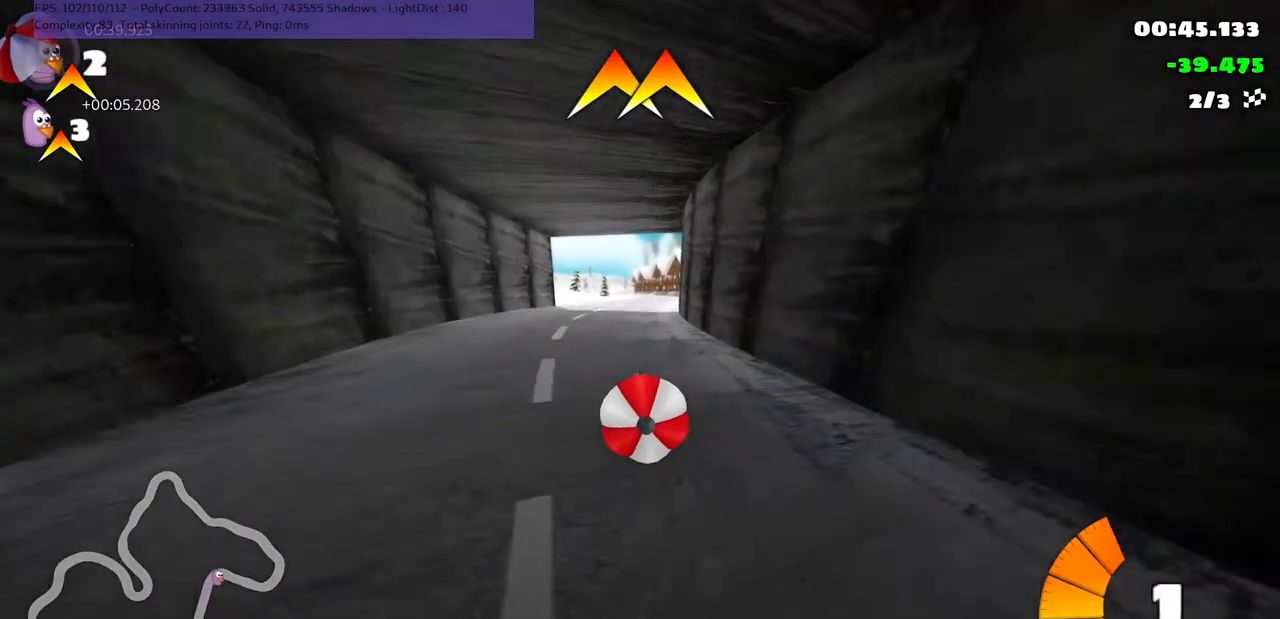
{"keys": ["left", "m", "up"], "events": [[233, "left", "up"], [233, "right", "down"], [267, "m", "down"], [367, "left", "down"], [433, "right", "up"]]}
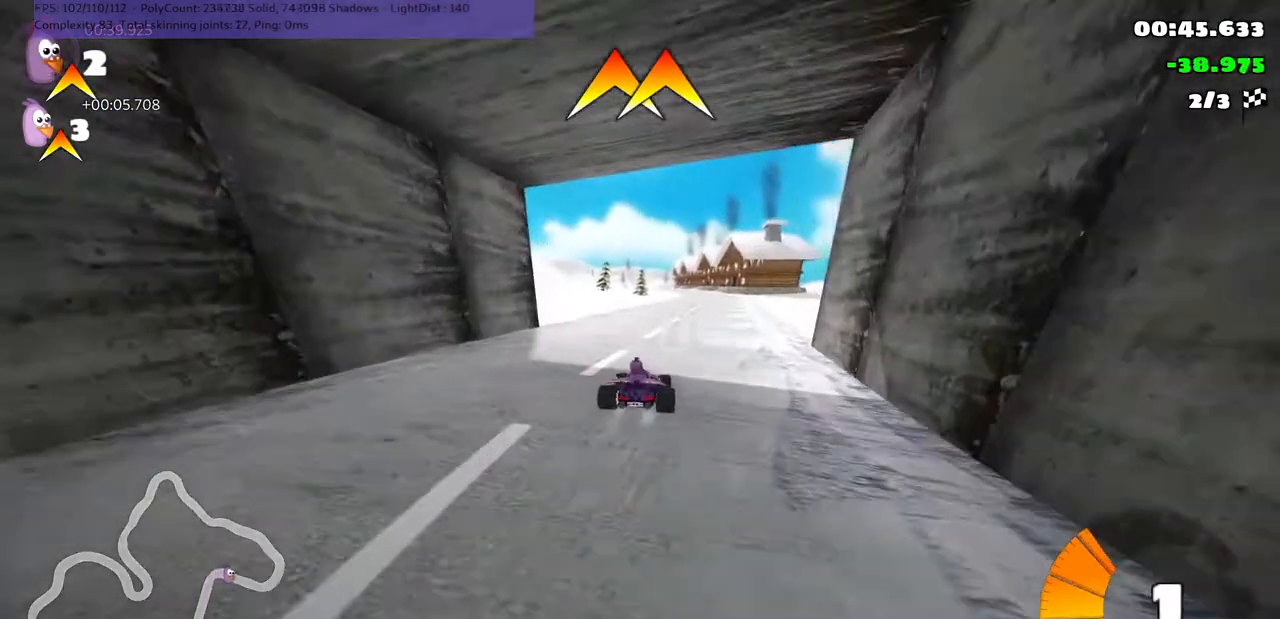
{"keys": ["left", "m", "up"], "events": [[233, "right", "down"], [333, "right", "up"]]}
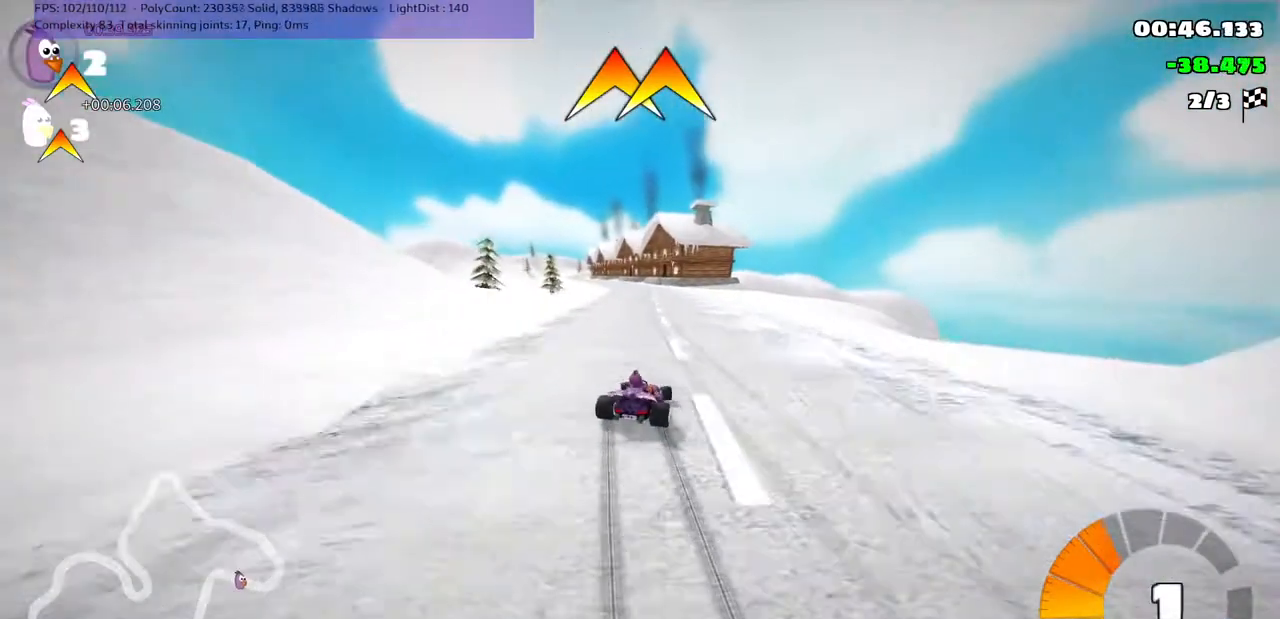
{"keys": ["left", "n", "up"], "events": [[333, "n", "down"], [500, "m", "up"]]}
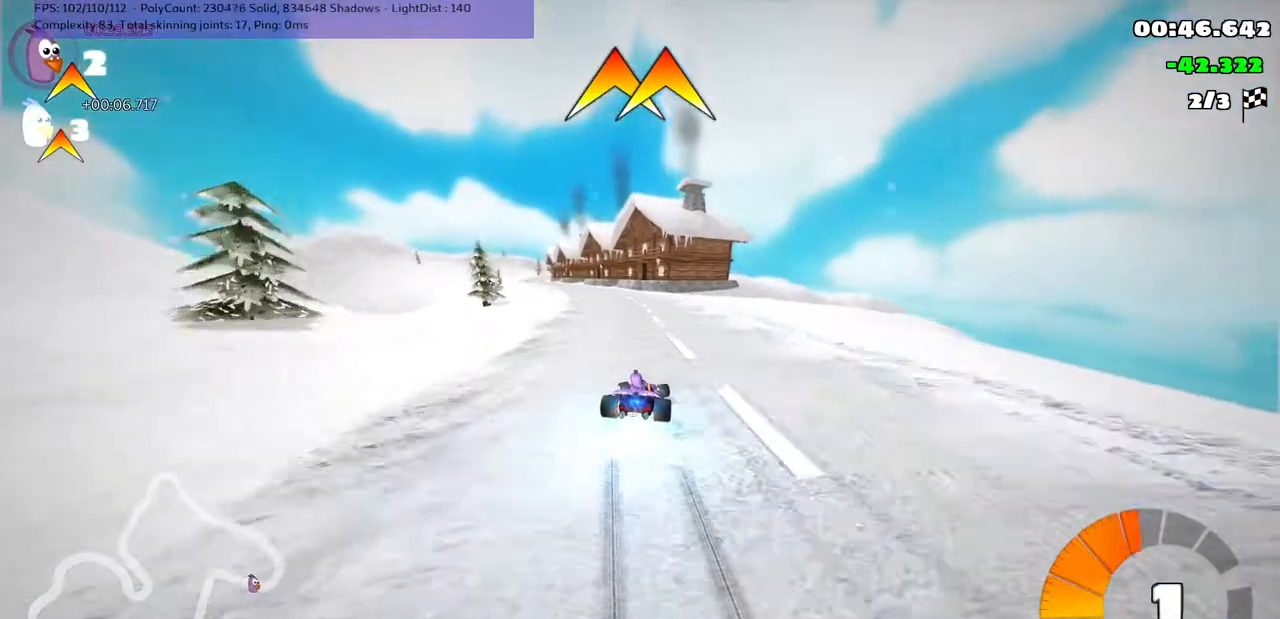
{"keys": ["left", "up"], "events": [[33, "n", "up"], [133, "left", "up"], [267, "left", "down"]]}
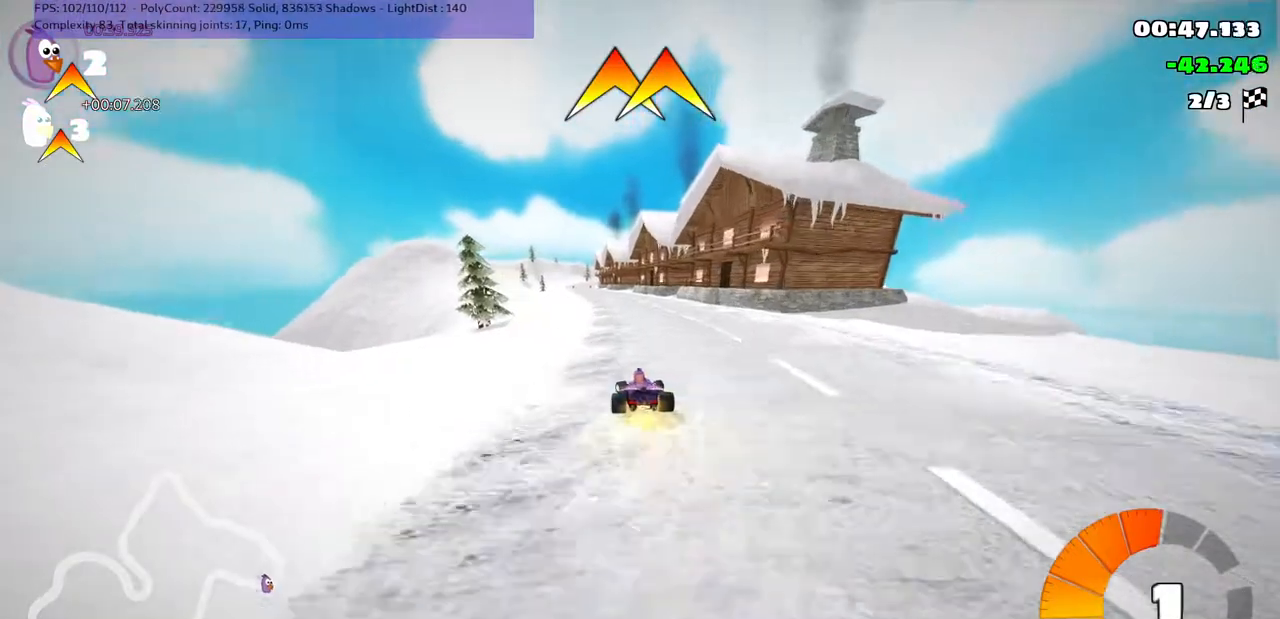
{"keys": ["left", "m", "up"], "events": [[133, "left", "up"], [200, "m", "down"], [200, "right", "down"], [300, "left", "down"], [333, "right", "up"]]}
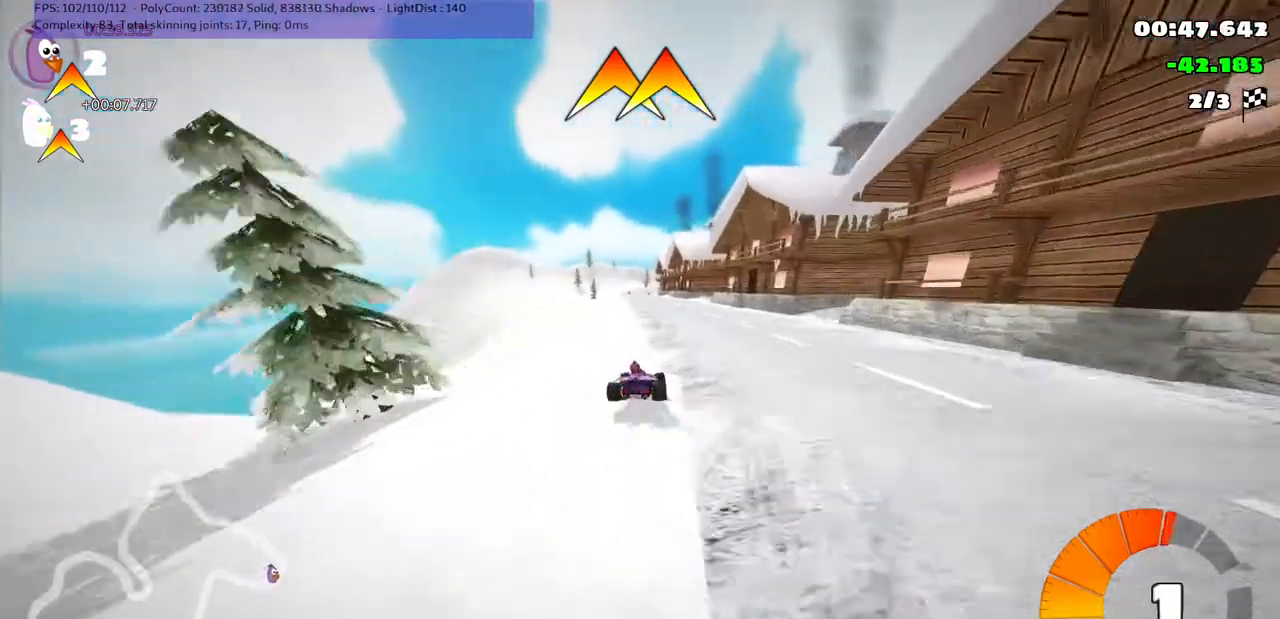
{"keys": ["left", "m", "up"], "events": [[33, "right", "down"], [167, "right", "up"]]}
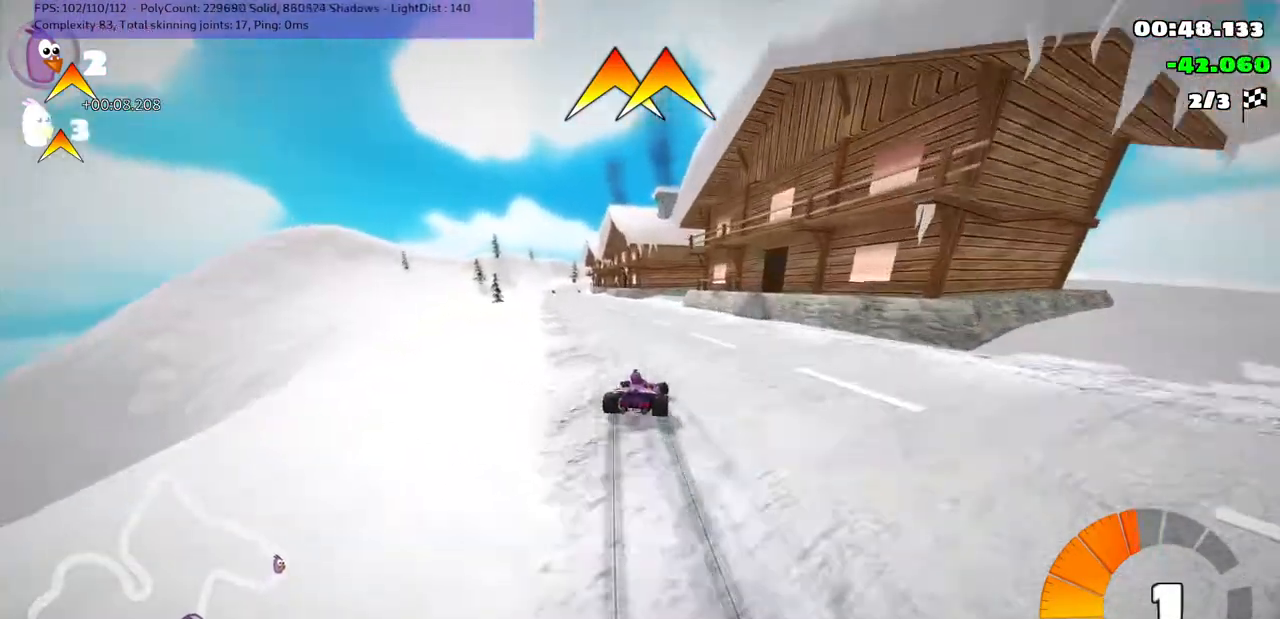
{"keys": ["up"], "events": [[33, "n", "down"], [33, "right", "down"], [133, "right", "up"], [233, "n", "up"], [233, "right", "down"], [233, "space", "down"], [267, "left", "up"], [267, "space", "up"], [433, "m", "up"], [433, "right", "up"]]}
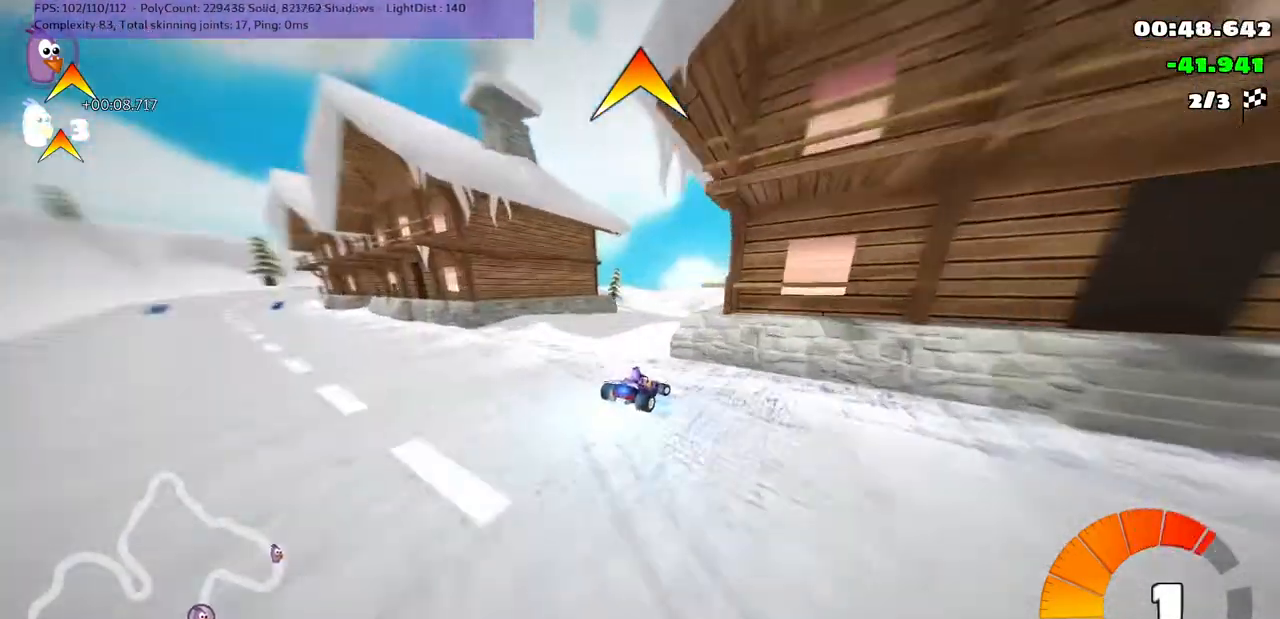
{"keys": ["left", "up"], "events": [[33, "n", "down"], [133, "left", "down"], [133, "n", "up"], [333, "left", "up"], [433, "left", "down"]]}
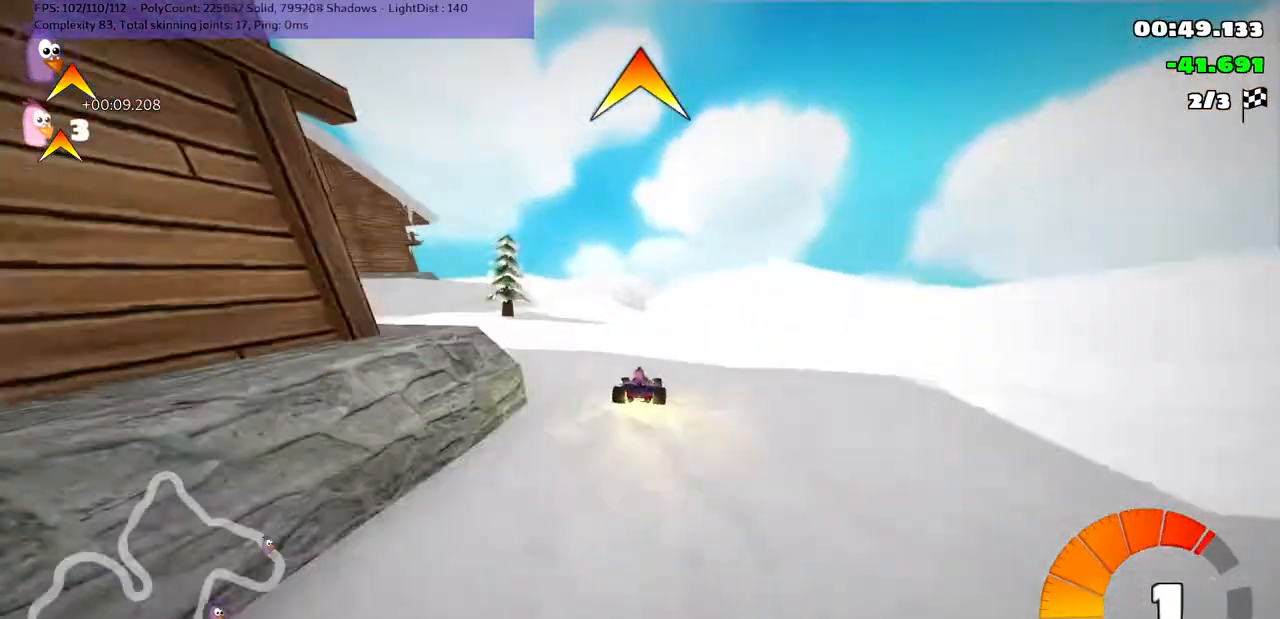
{"keys": ["left", "m", "up"], "events": [[233, "left", "up"], [233, "m", "down"], [233, "right", "down"], [333, "left", "down"], [400, "right", "up"]]}